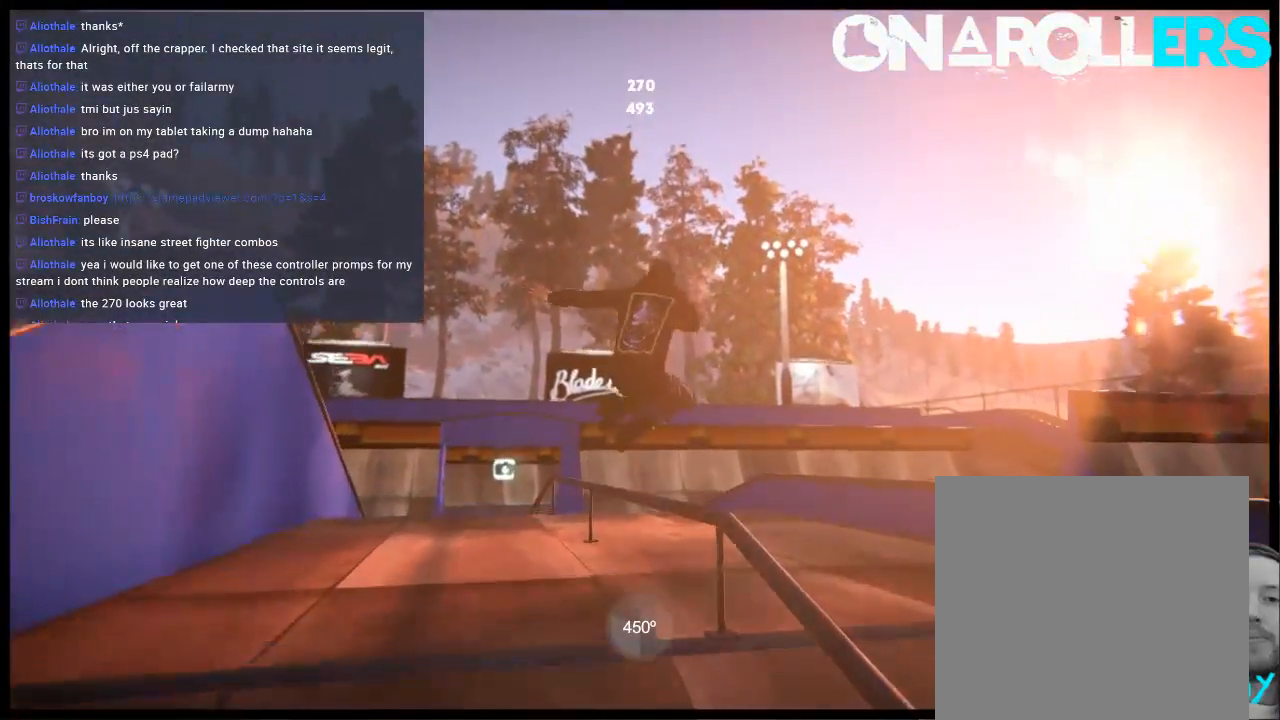
Gameplay with a controller (Xbox layout); each line is a JSON object with the inputs held at the frame after it. "events" lists button and stick changes between this image and that frame as [ms after this image, input, new state], when the widget could be followed in between. Not read: L3 R3.
{"buttons": ["R1"], "left_stick": "center", "right_stick": "center", "events": [[200, "R1", "up"], [200, "left_stick", "center"], [267, "right_stick", "center"], [450, "R1", "down"]]}
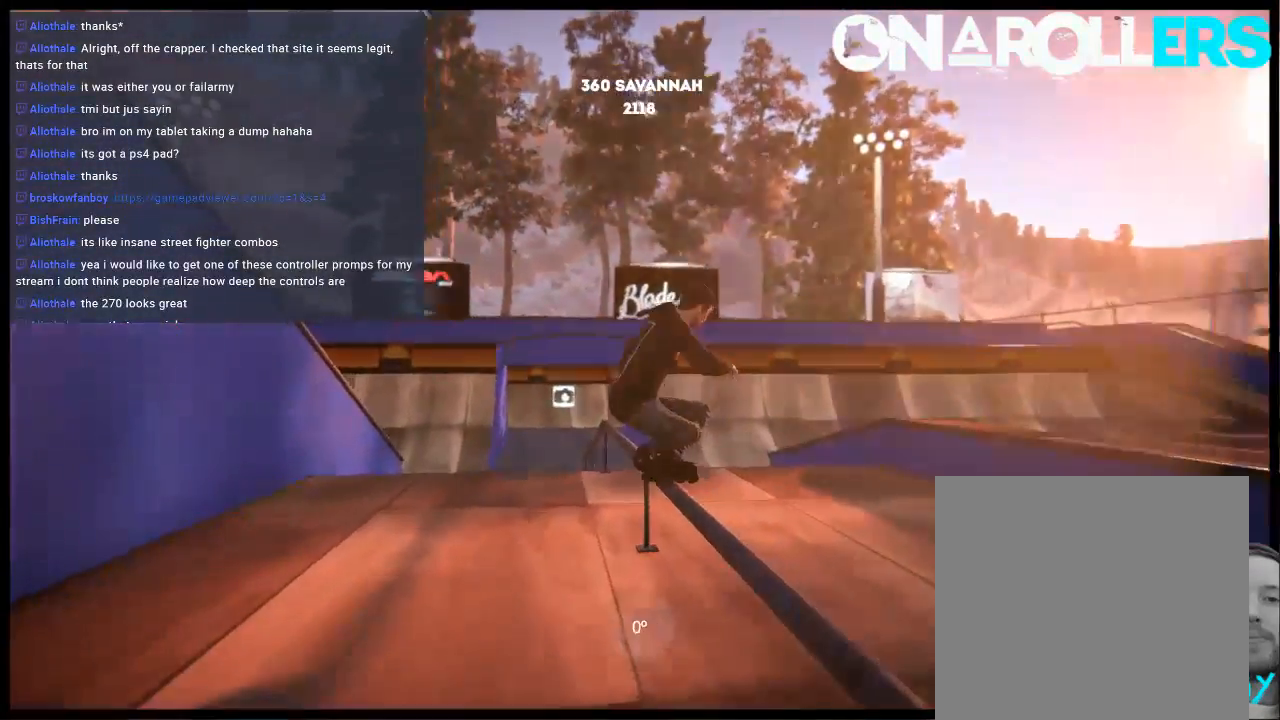
{"buttons": ["R1"], "left_stick": "center", "right_stick": "up", "events": [[283, "R2", "down"], [350, "R2", "up"], [417, "right_stick", "up"]]}
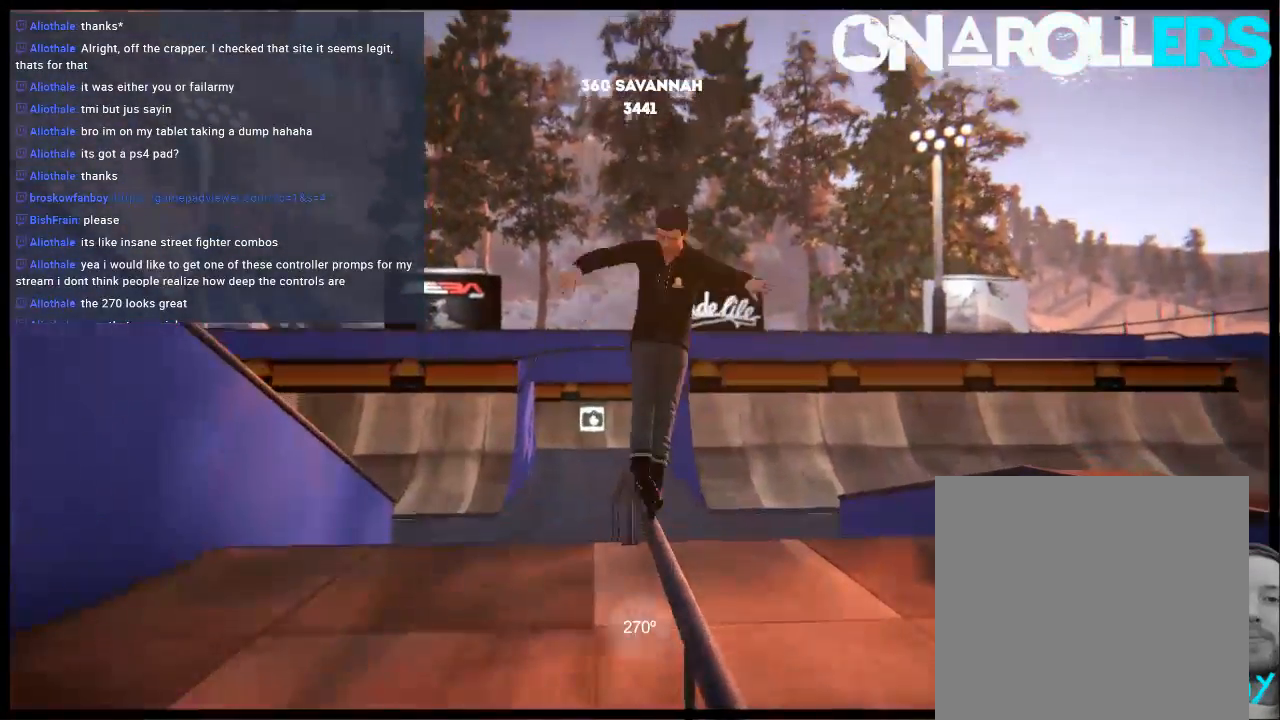
{"buttons": [], "left_stick": "center", "right_stick": "center", "events": [[150, "left_stick", "up-right"], [450, "R1", "up"], [483, "left_stick", "center"], [483, "right_stick", "center"]]}
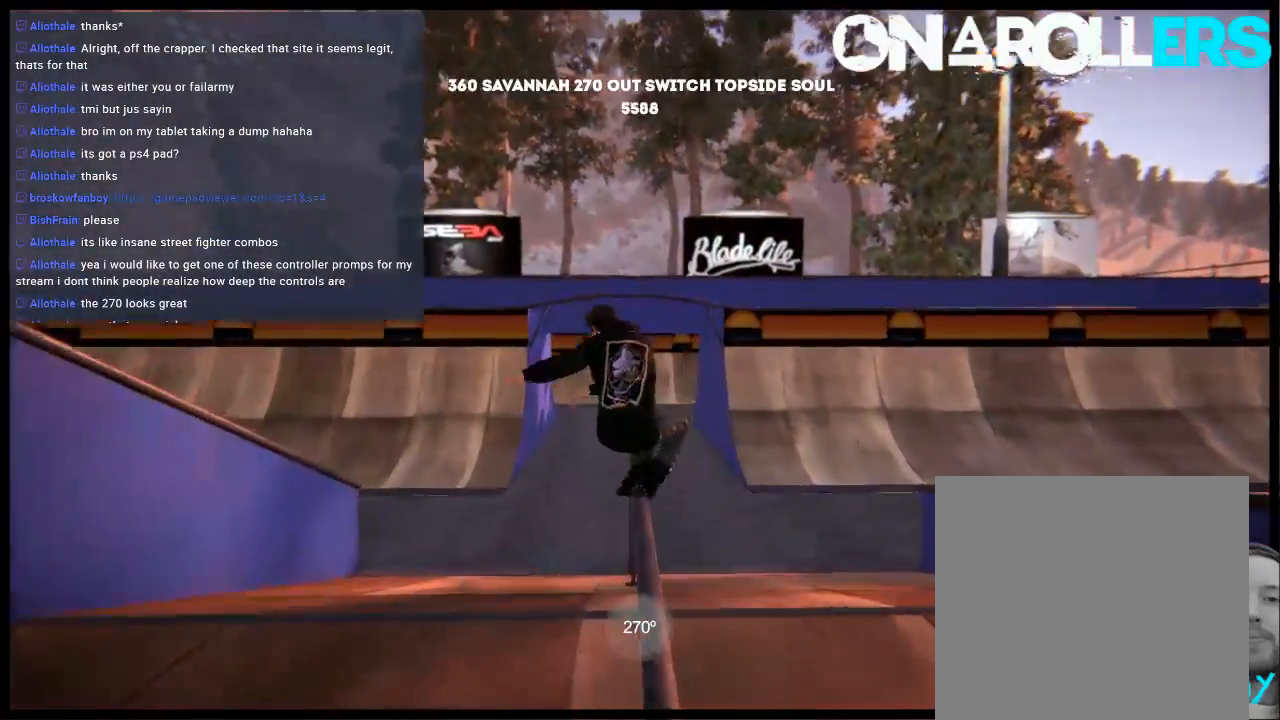
{"buttons": [], "left_stick": "center", "right_stick": "center", "events": [[317, "DPAD_UP", "down"], [317, "L2", "down"], [483, "DPAD_UP", "up"], [483, "L2", "up"]]}
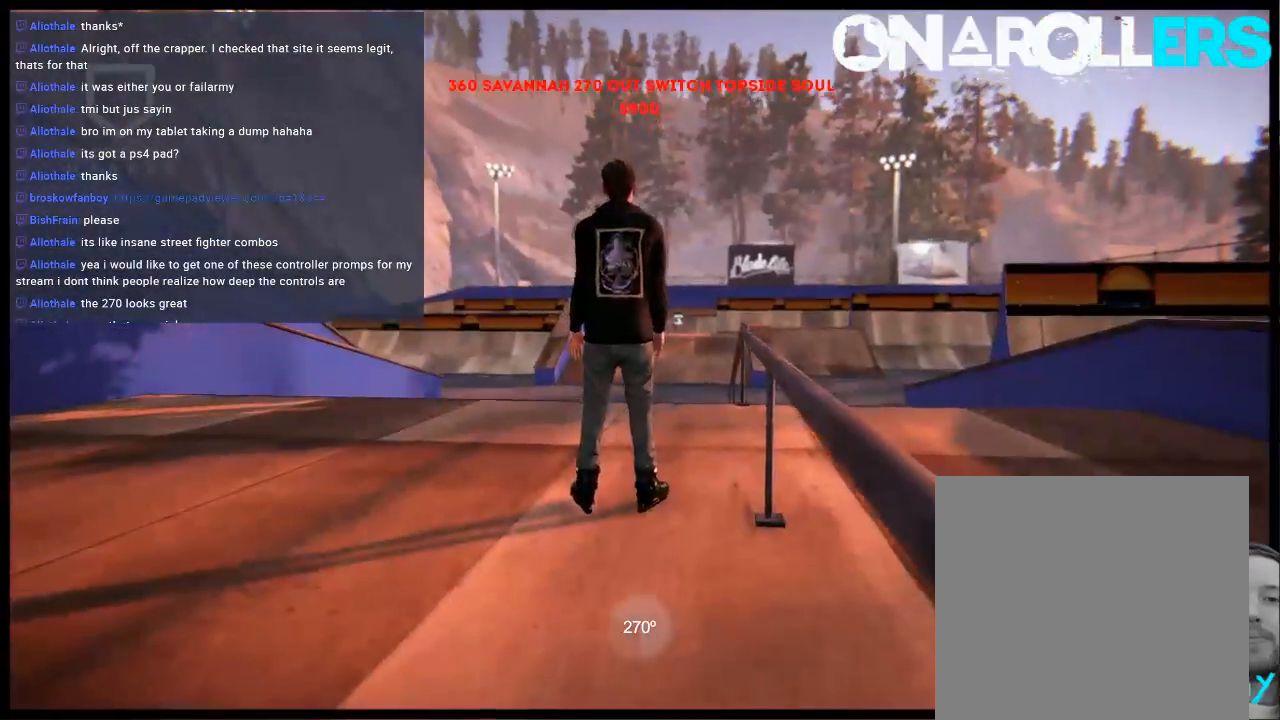
{"buttons": [], "left_stick": "center", "right_stick": "center", "events": [[17, "A", "down"], [83, "left_stick", "left"], [117, "A", "up"], [183, "A", "down"], [283, "A", "up"], [383, "A", "down"], [383, "left_stick", "center"], [433, "A", "up"]]}
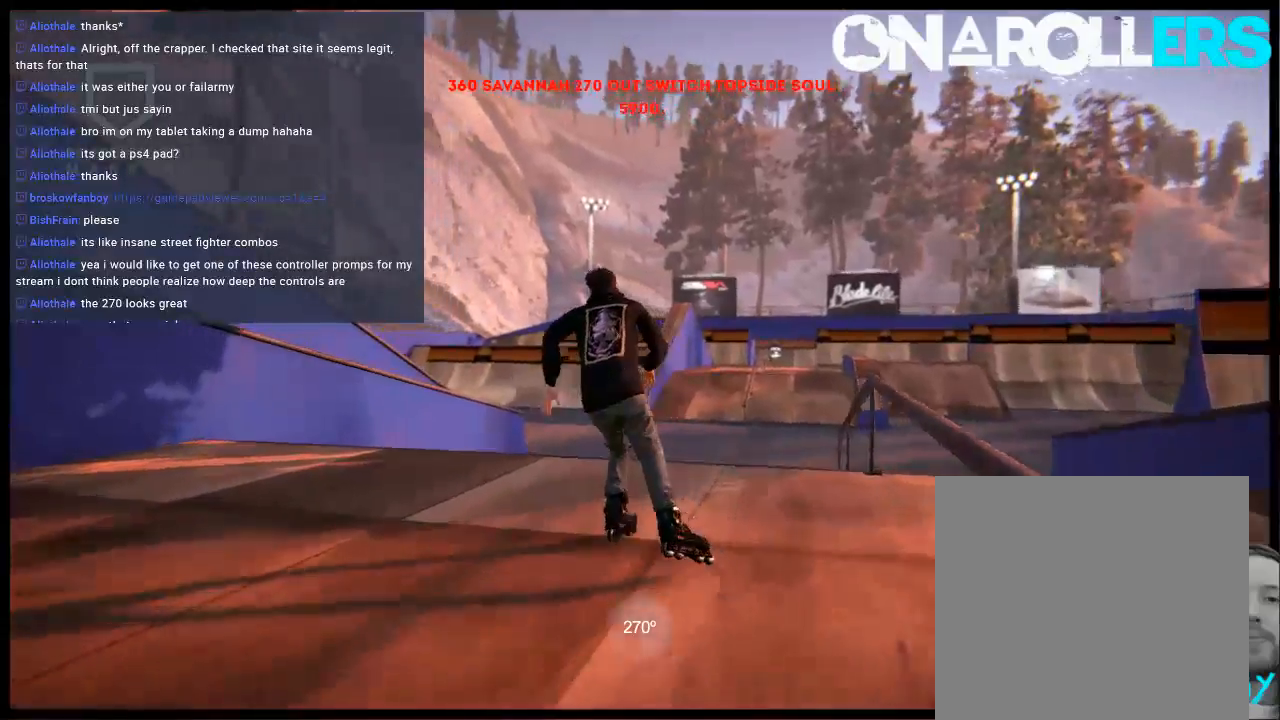
{"buttons": ["A"], "left_stick": "right", "right_stick": "center", "events": [[50, "A", "down"], [167, "A", "up"], [200, "A", "down"], [333, "A", "up"], [433, "A", "down"], [433, "left_stick", "right"]]}
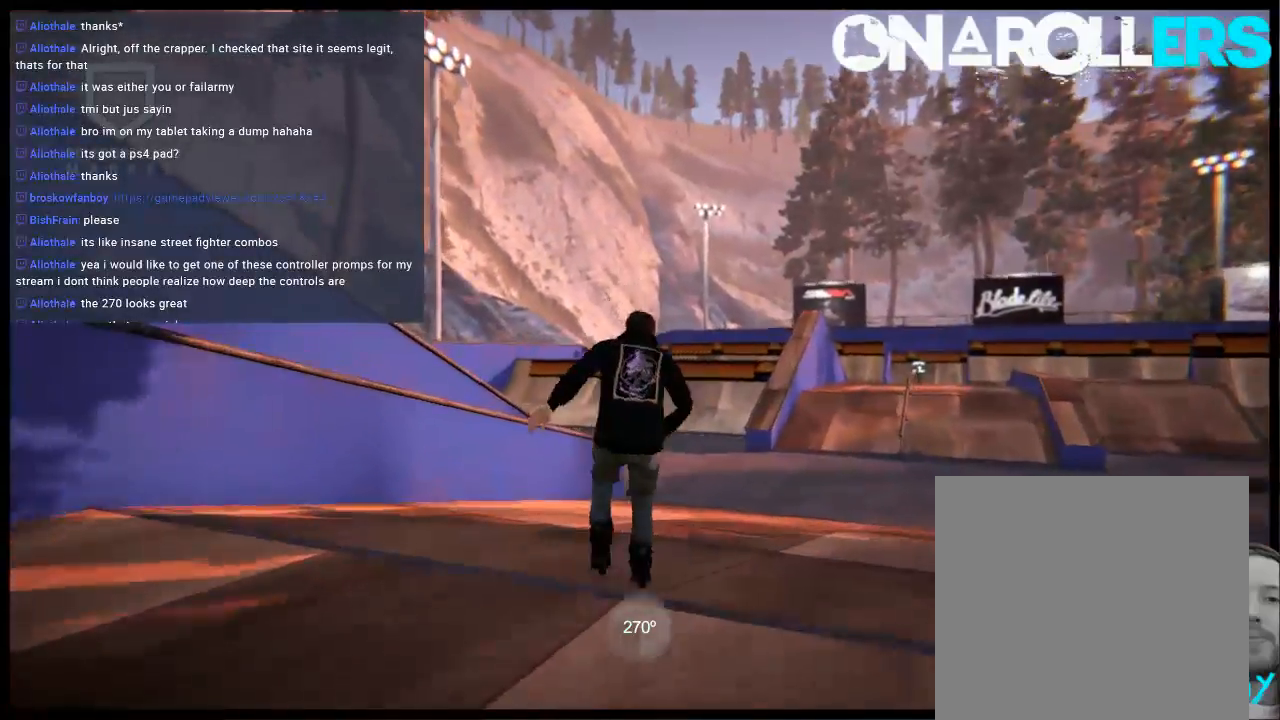
{"buttons": [], "left_stick": "right", "right_stick": "center", "events": [[33, "A", "up"], [100, "A", "down"], [200, "R1", "down"], [333, "left_stick", "center"], [367, "R1", "up"], [400, "A", "up"], [467, "left_stick", "right"]]}
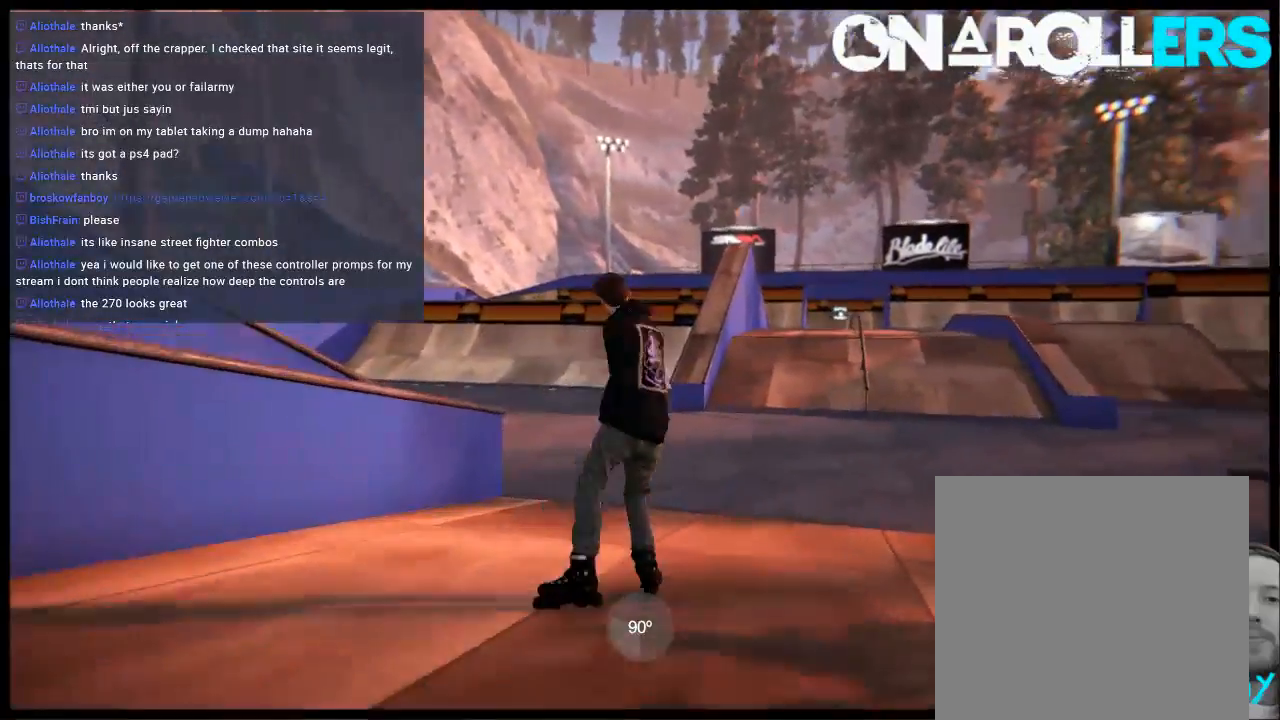
{"buttons": [], "left_stick": "left", "right_stick": "center", "events": [[167, "left_stick", "center"], [367, "A", "down"], [450, "A", "up"], [450, "left_stick", "left"]]}
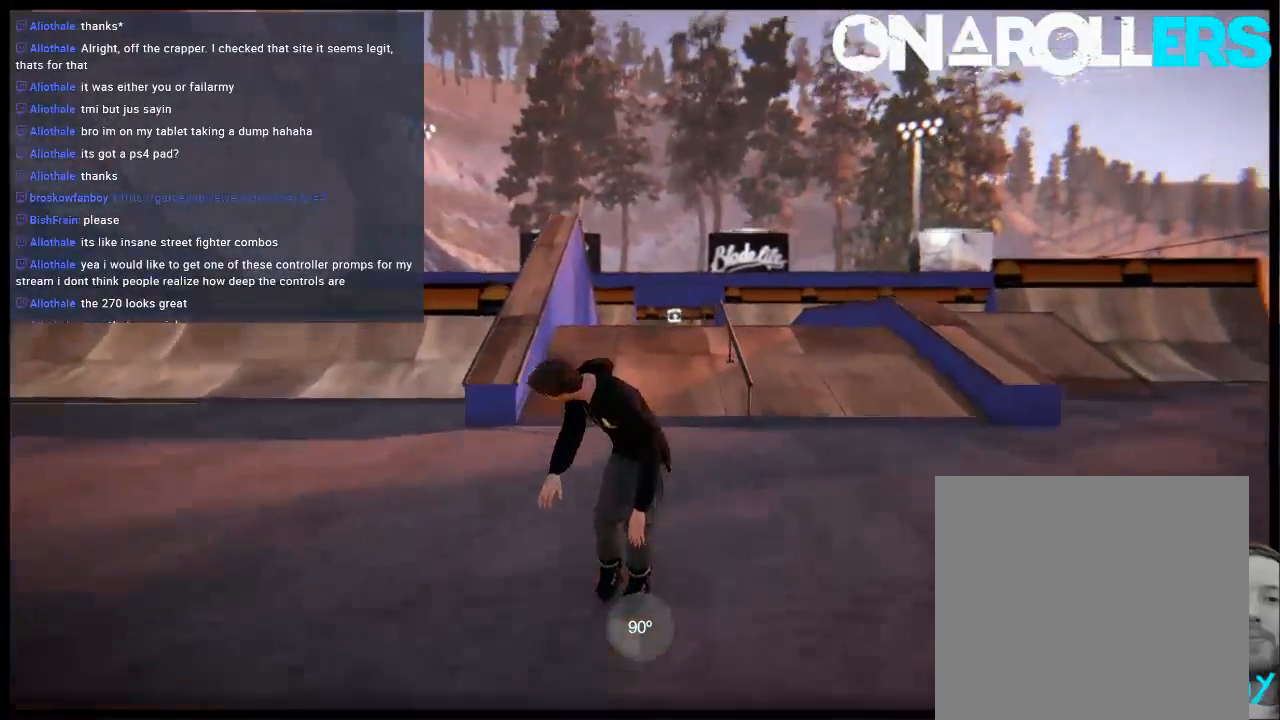
{"buttons": ["R1"], "left_stick": "right", "right_stick": "center", "events": [[117, "left_stick", "center"], [317, "left_stick", "right"], [383, "R1", "down"]]}
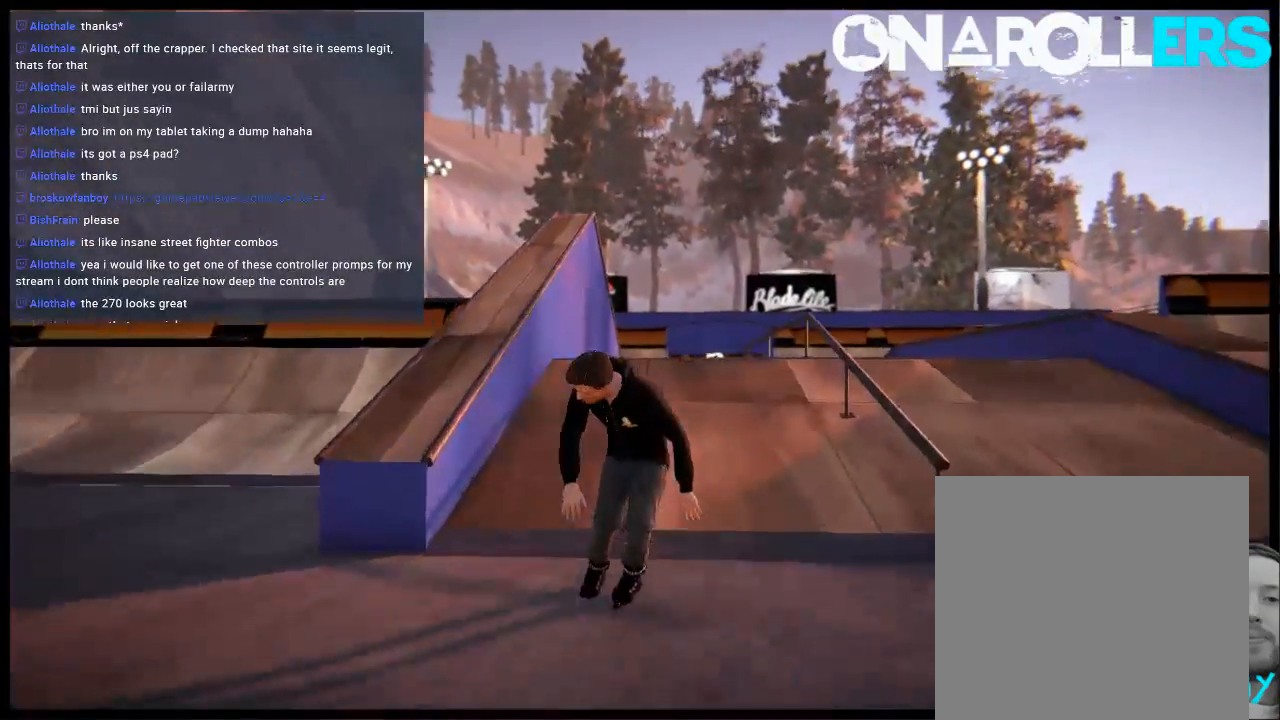
{"buttons": ["R1", "R2"], "left_stick": "center", "right_stick": "center", "events": [[17, "left_stick", "center"], [183, "left_stick", "right"], [417, "R2", "down"], [417, "left_stick", "center"]]}
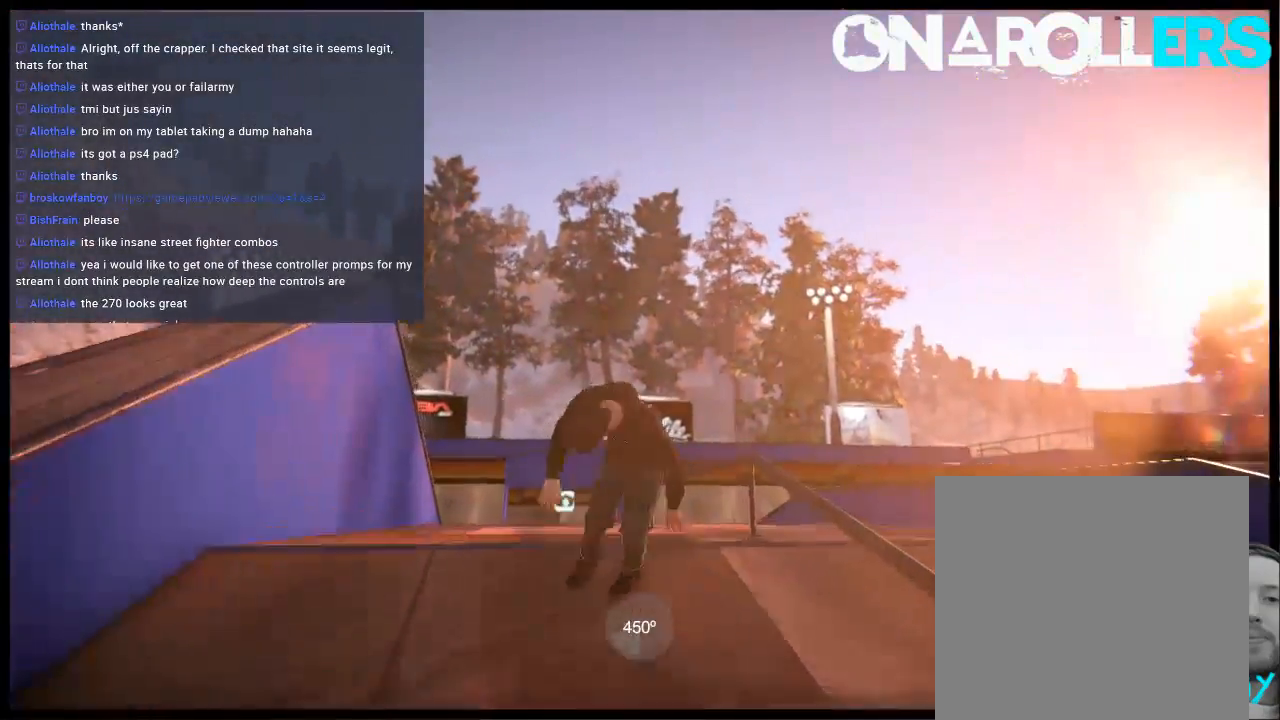
{"buttons": [], "left_stick": "center", "right_stick": "center", "events": [[17, "R2", "up"], [50, "left_stick", "right"], [50, "right_stick", "left"], [450, "R1", "up"], [450, "left_stick", "center"], [467, "right_stick", "center"]]}
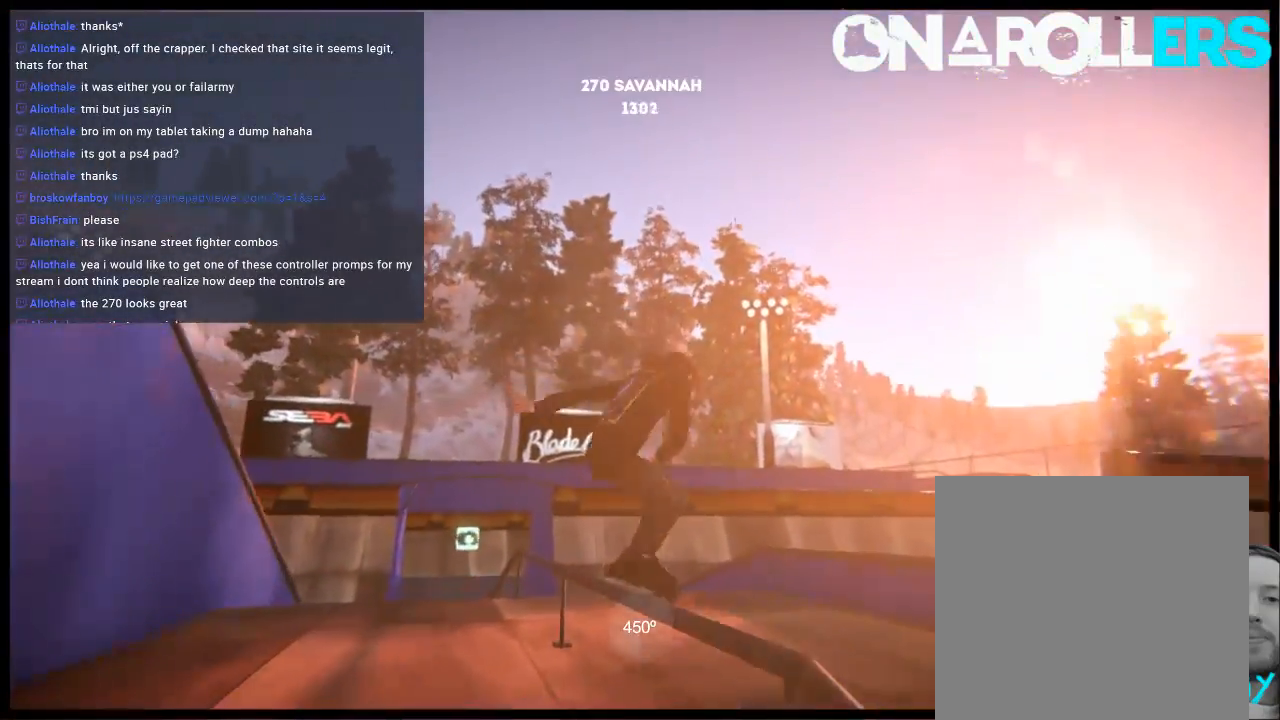
{"buttons": [], "left_stick": "center", "right_stick": "center", "events": []}
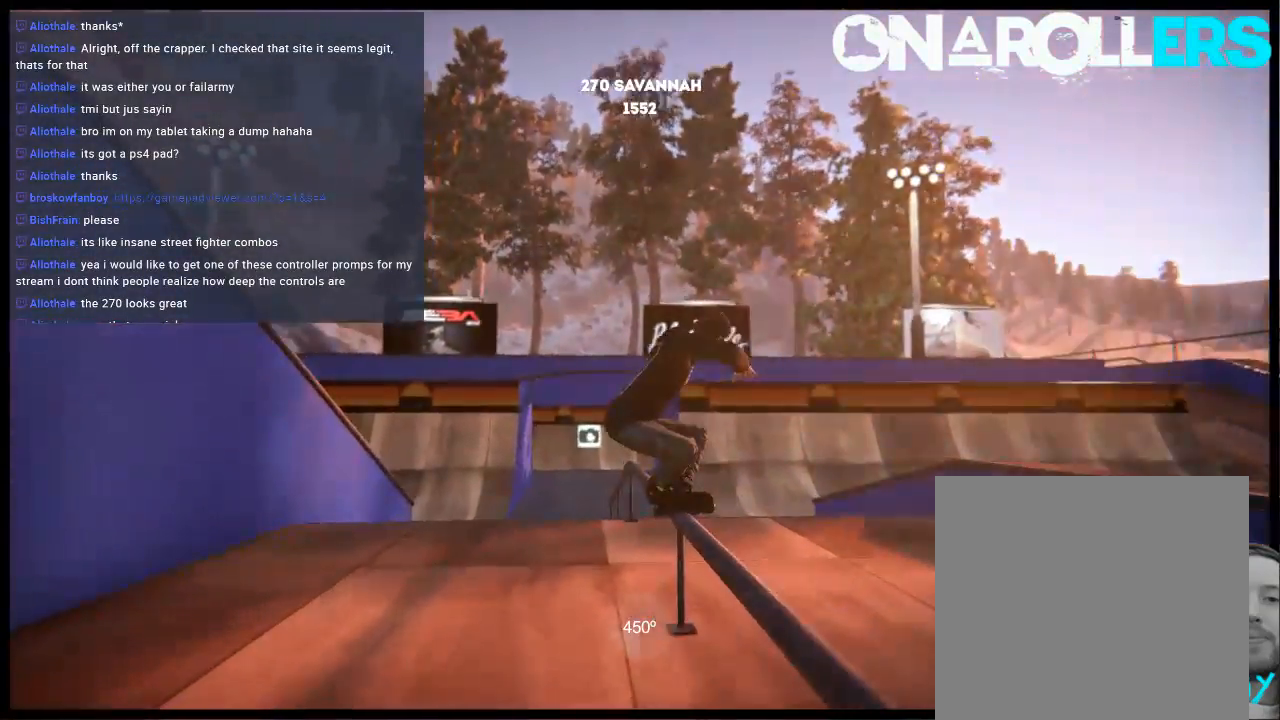
{"buttons": ["L2", "DPAD_UP"], "left_stick": "center", "right_stick": "center", "events": [[200, "DPAD_LEFT", "down"], [300, "DPAD_LEFT", "up"], [467, "DPAD_UP", "down"], [467, "L2", "down"]]}
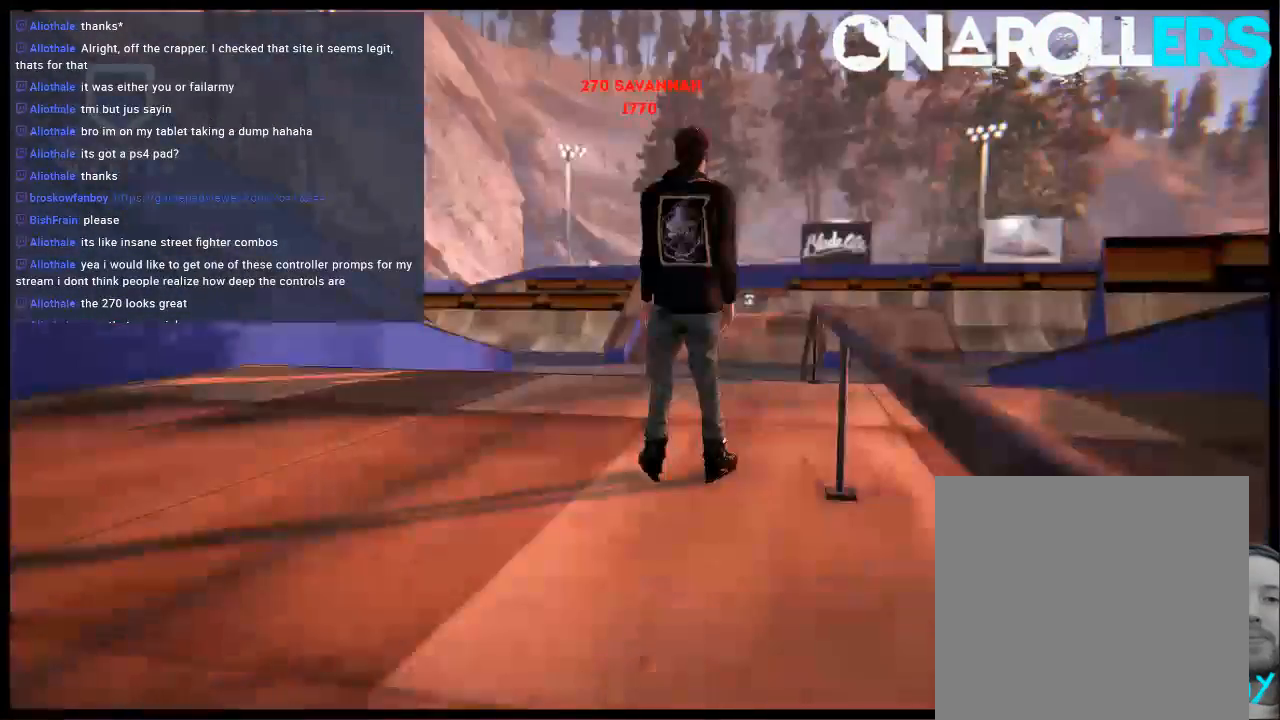
{"buttons": ["A"], "left_stick": "left", "right_stick": "center", "events": [[133, "DPAD_UP", "up"], [133, "L2", "up"], [233, "left_stick", "left"], [300, "A", "down"], [367, "A", "up"], [467, "A", "down"]]}
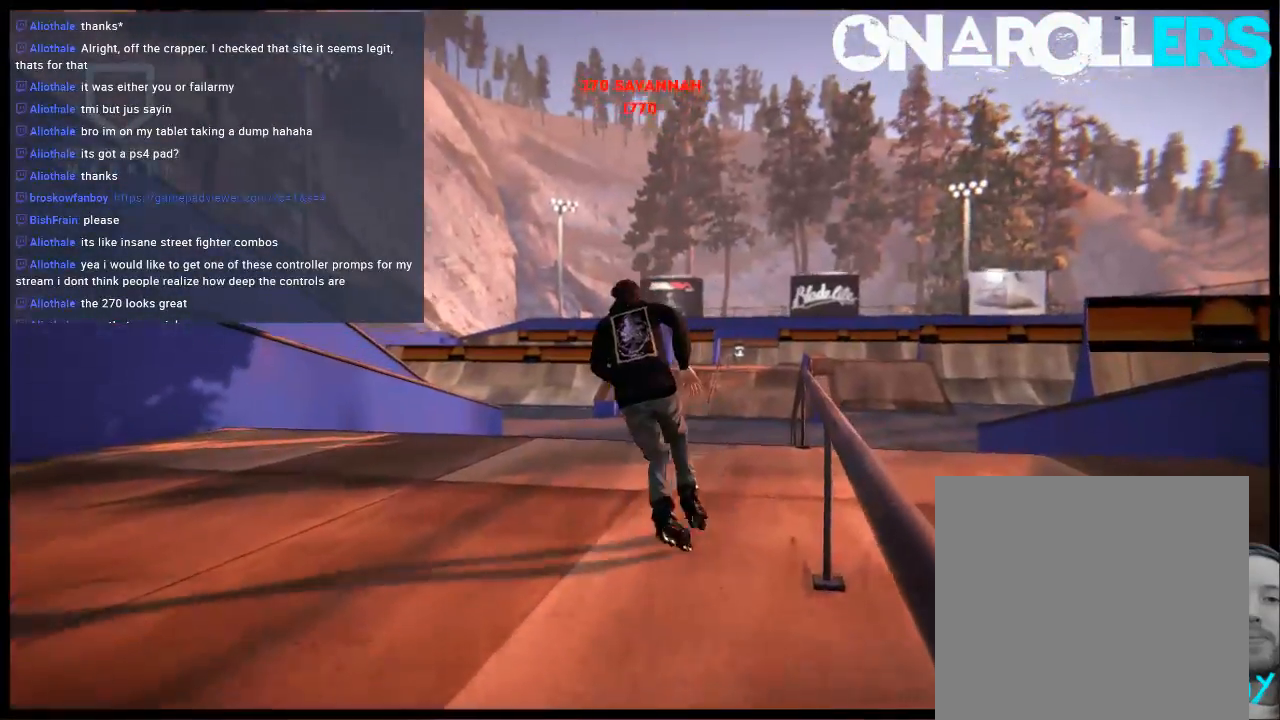
{"buttons": ["A"], "left_stick": "center", "right_stick": "center", "events": [[33, "A", "up"], [100, "left_stick", "center"], [117, "A", "down"], [217, "A", "up"], [300, "A", "down"], [417, "A", "up"], [483, "A", "down"]]}
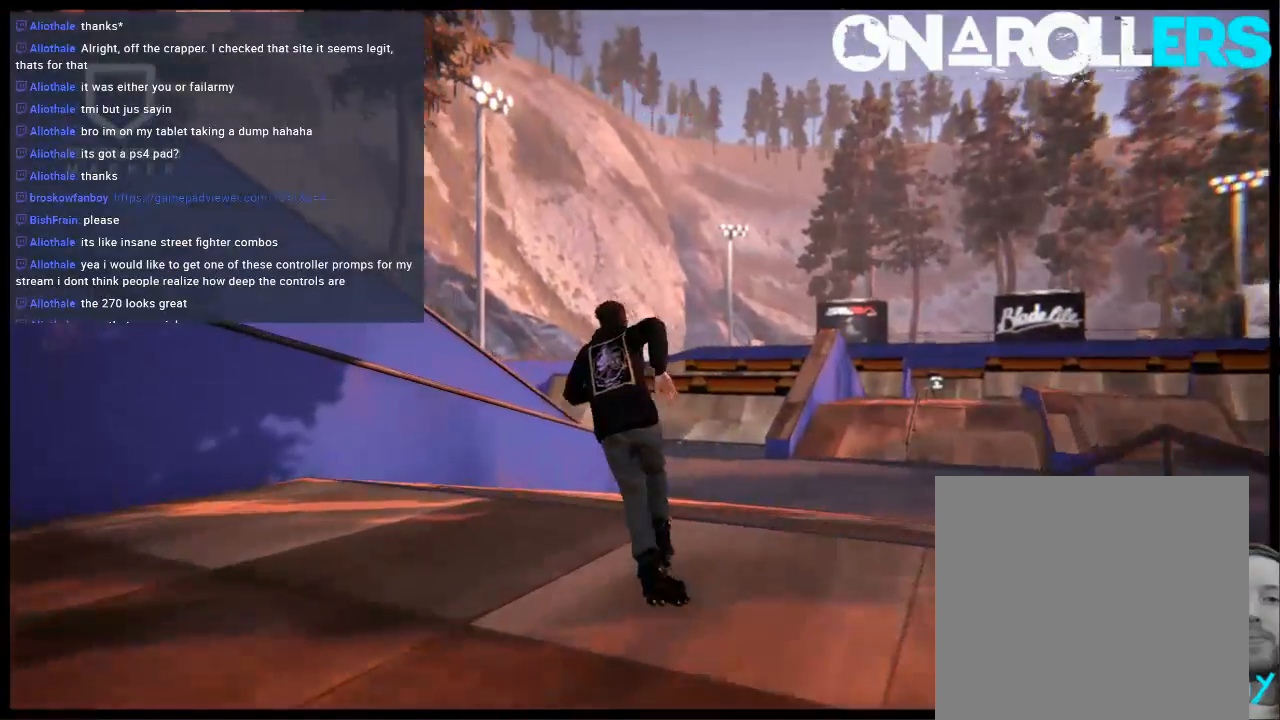
{"buttons": ["A"], "left_stick": "center", "right_stick": "center", "events": [[50, "left_stick", "right"], [383, "left_stick", "center"]]}
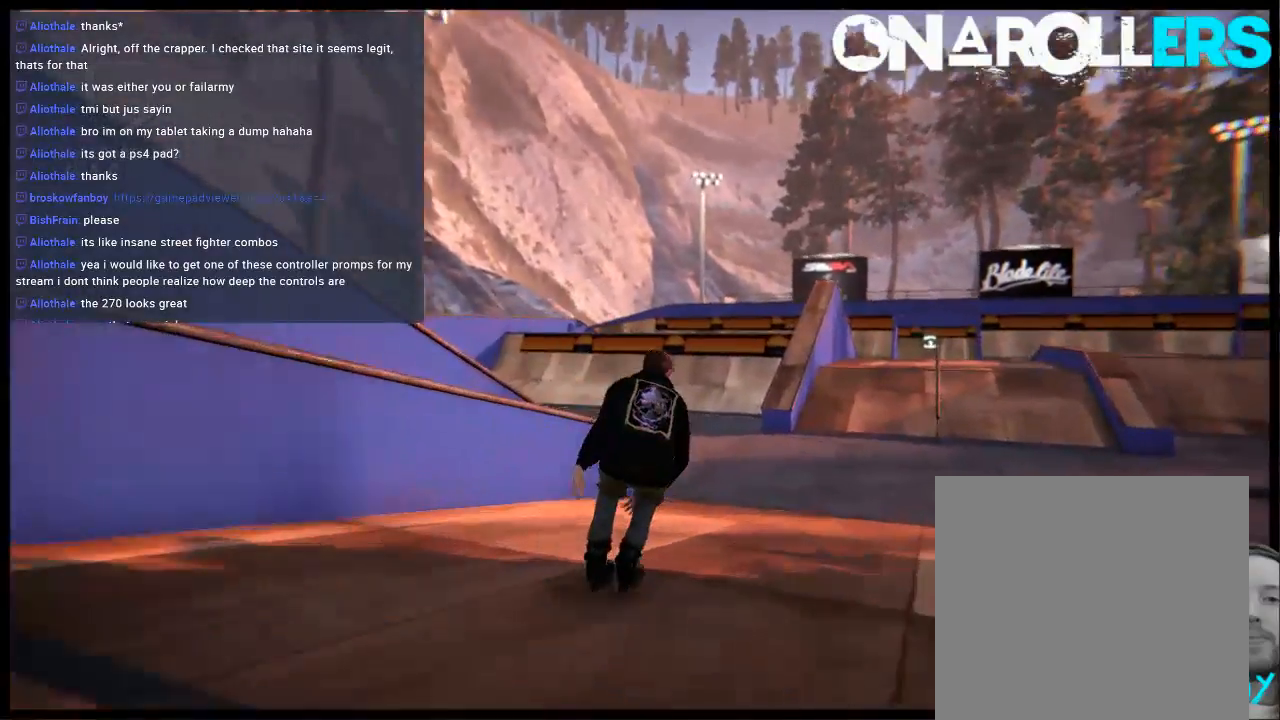
{"buttons": [], "left_stick": "center", "right_stick": "center", "events": [[83, "A", "up"], [117, "left_stick", "right"], [183, "R1", "down"], [283, "R1", "up"], [417, "left_stick", "center"]]}
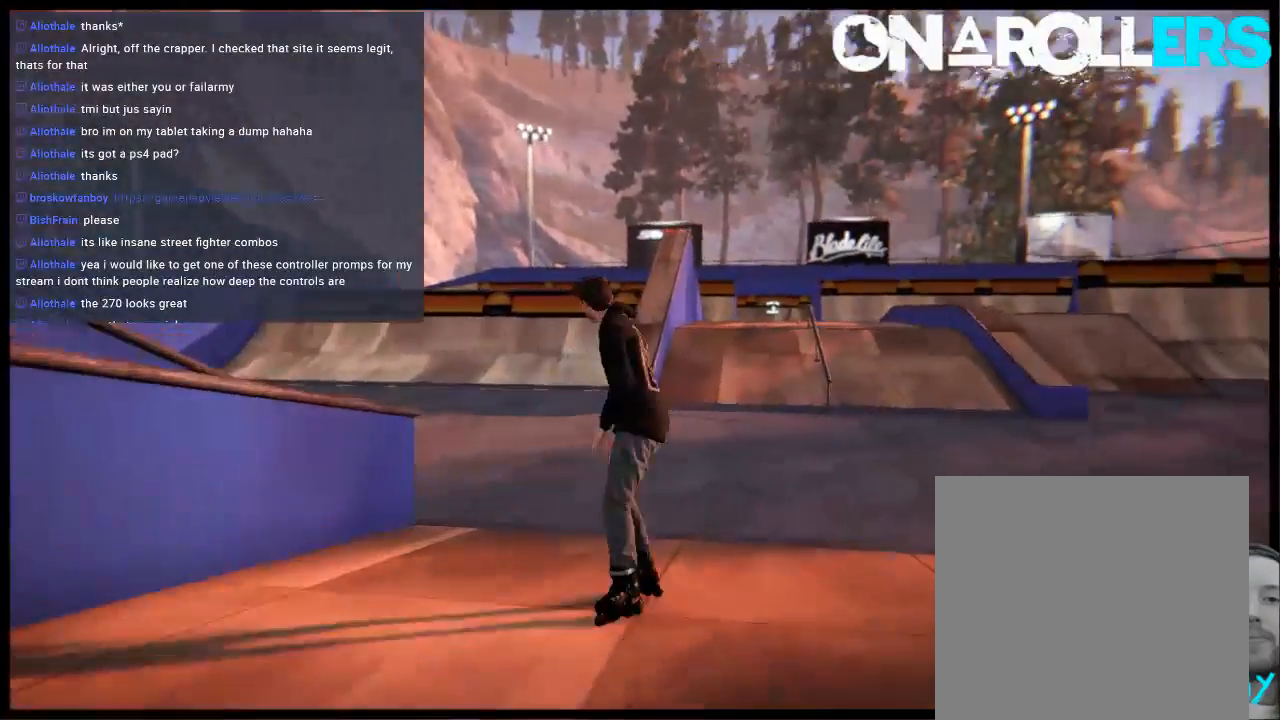
{"buttons": [], "left_stick": "center", "right_stick": "center", "events": [[217, "A", "down"], [283, "A", "up"]]}
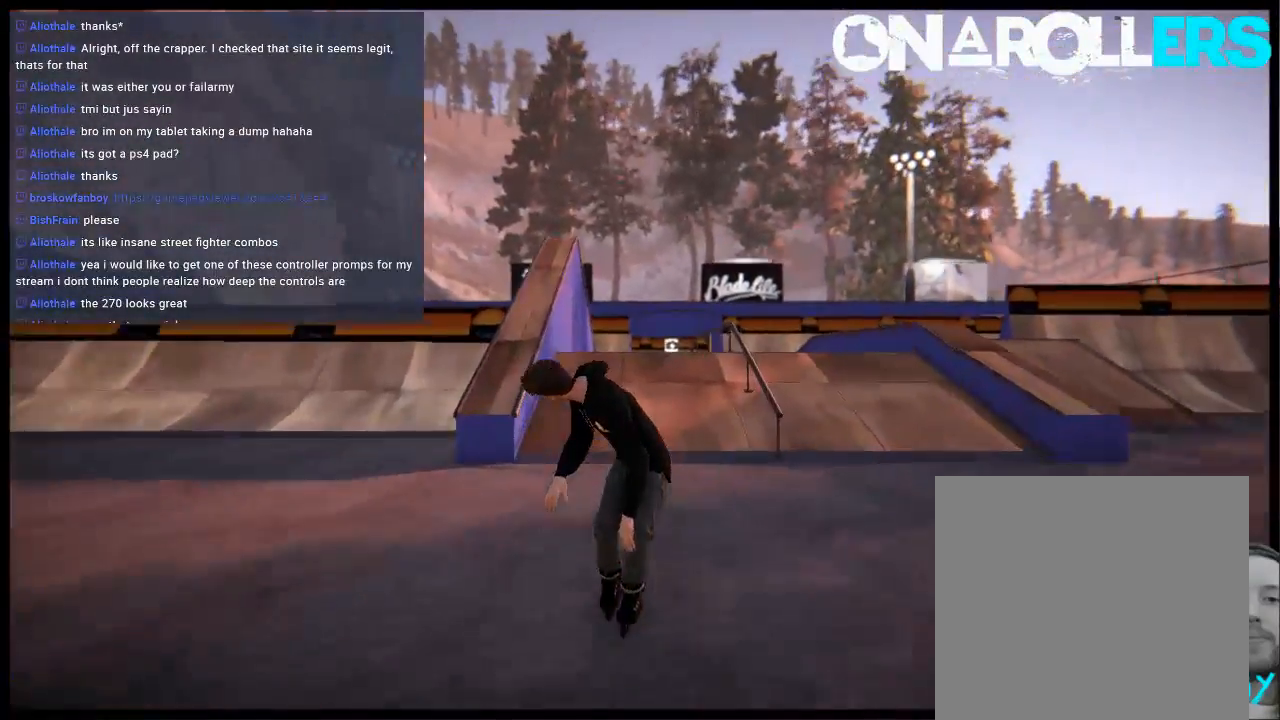
{"buttons": ["R1"], "left_stick": "center", "right_stick": "center", "events": [[267, "left_stick", "right"], [300, "R1", "down"], [367, "left_stick", "center"]]}
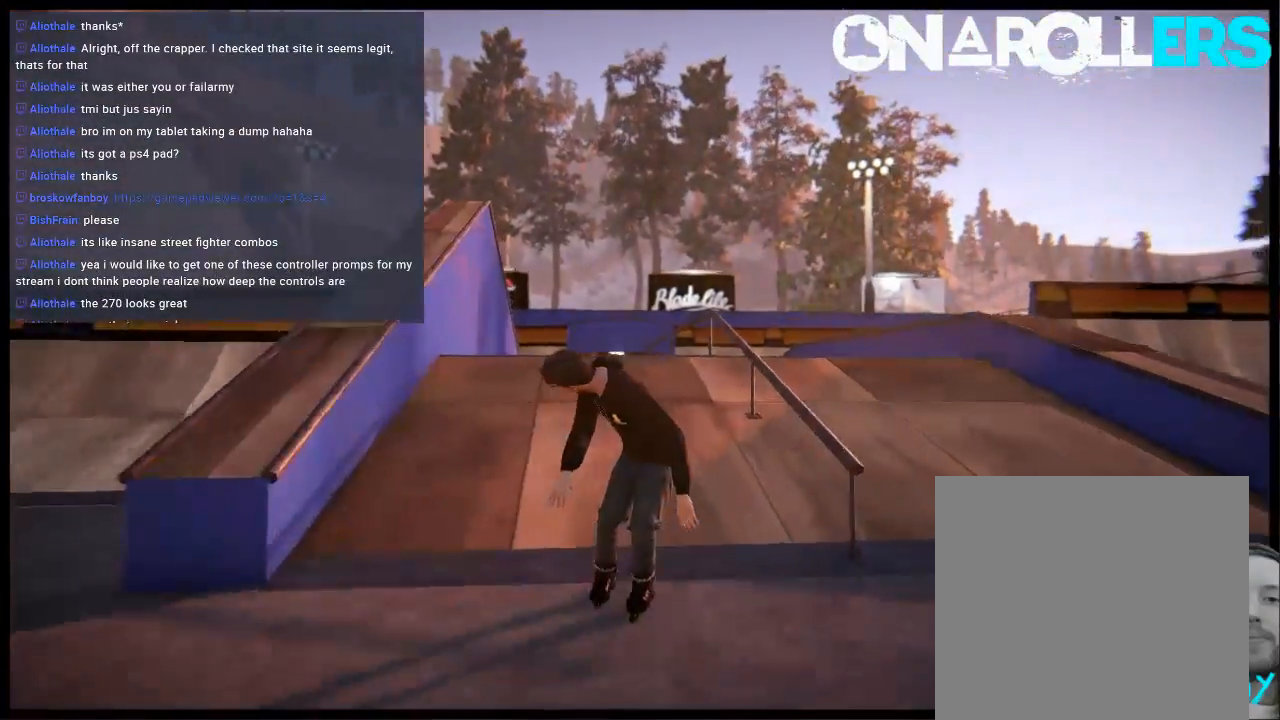
{"buttons": ["R1", "R2"], "left_stick": "center", "right_stick": "center", "events": [[433, "R2", "down"]]}
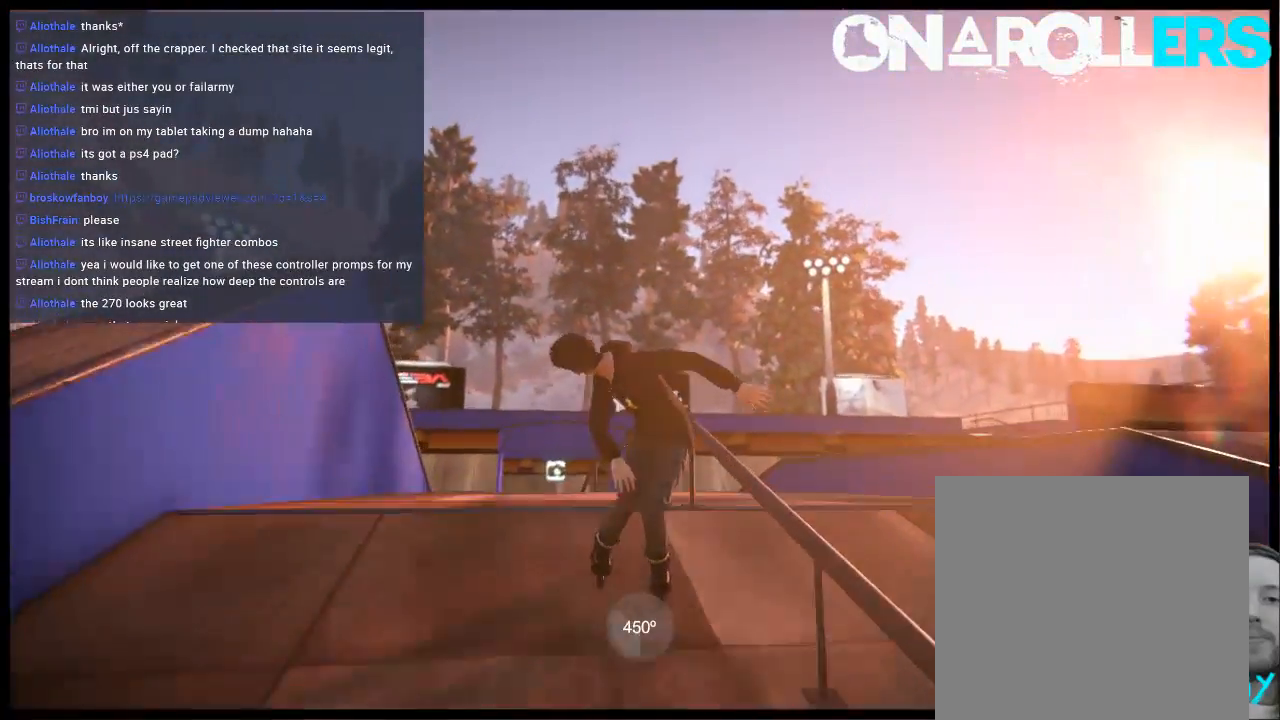
{"buttons": [], "left_stick": "center", "right_stick": "center", "events": [[33, "R2", "up"], [33, "left_stick", "right"], [67, "right_stick", "left"], [400, "R1", "up"], [433, "left_stick", "center"], [467, "right_stick", "center"]]}
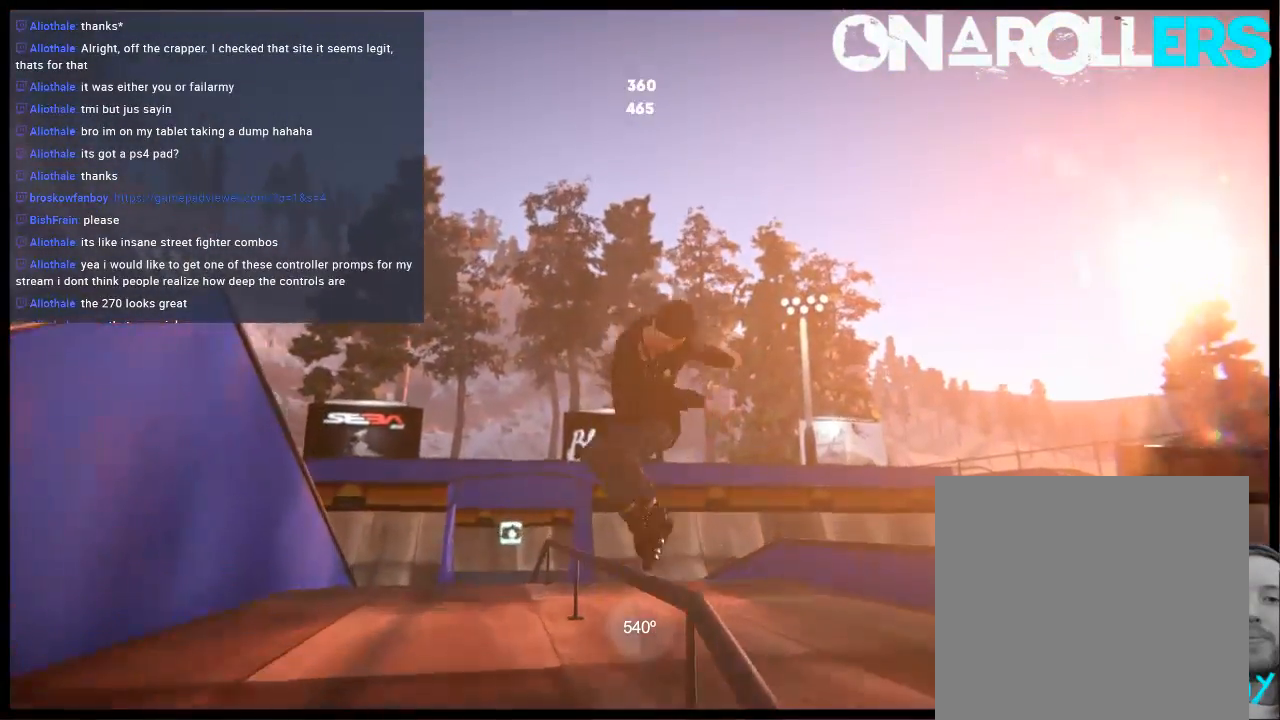
{"buttons": [], "left_stick": "center", "right_stick": "center", "events": [[117, "DPAD_LEFT", "down"], [233, "DPAD_LEFT", "up"]]}
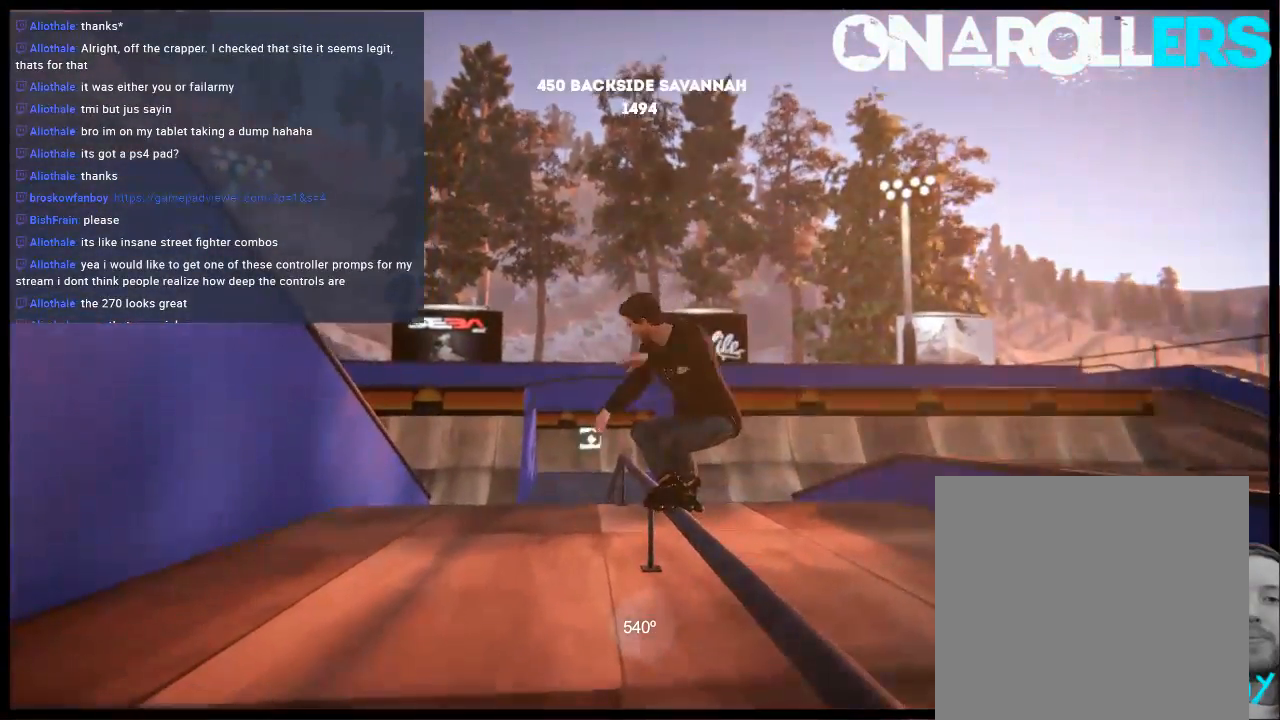
{"buttons": ["R1"], "left_stick": "center", "right_stick": "center", "events": [[483, "R1", "down"]]}
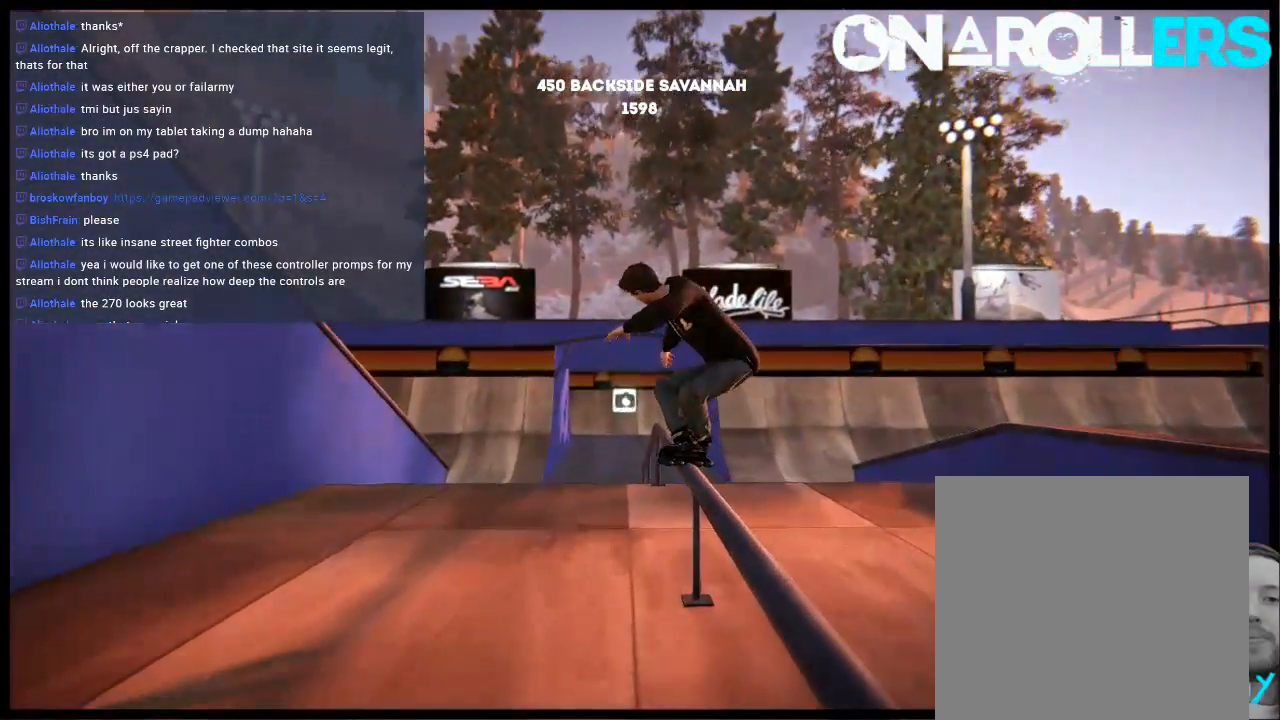
{"buttons": ["R2"], "left_stick": "center", "right_stick": "center", "events": [[483, "R1", "up"], [483, "R2", "down"]]}
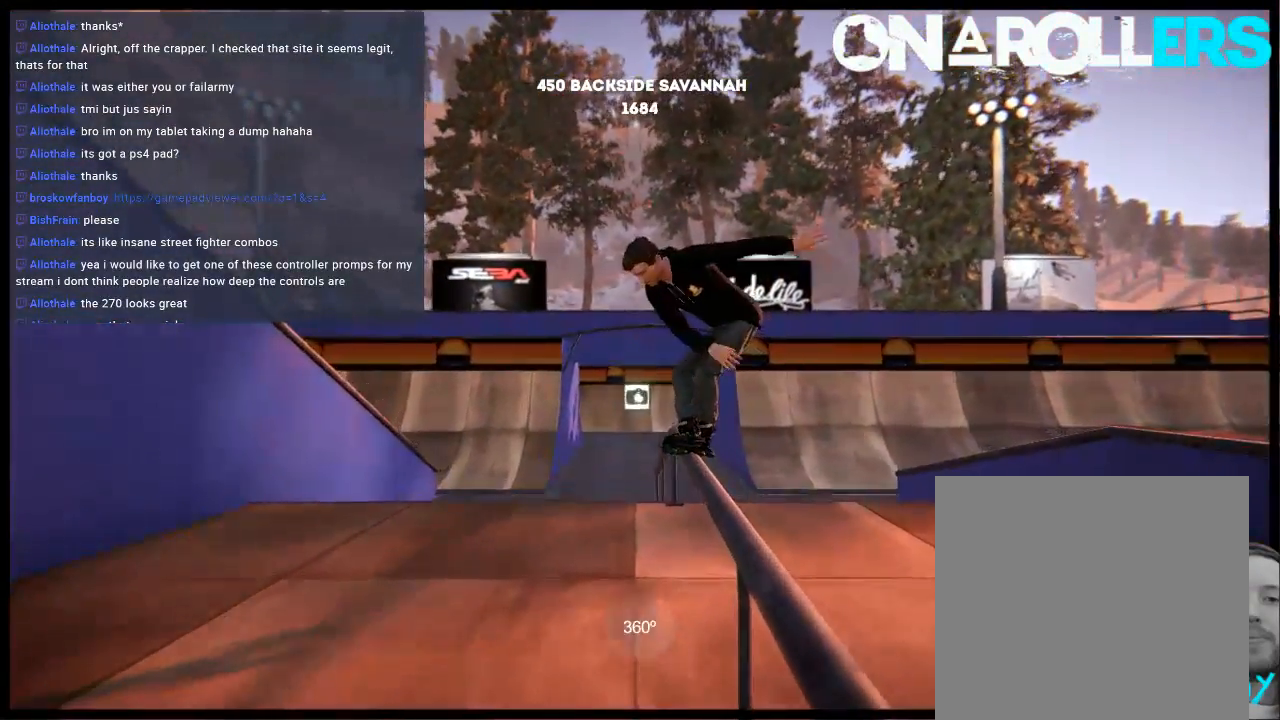
{"buttons": ["R1"], "left_stick": "left", "right_stick": "up", "events": [[33, "R2", "up"], [217, "right_stick", "up"], [233, "R1", "down"], [233, "left_stick", "left"]]}